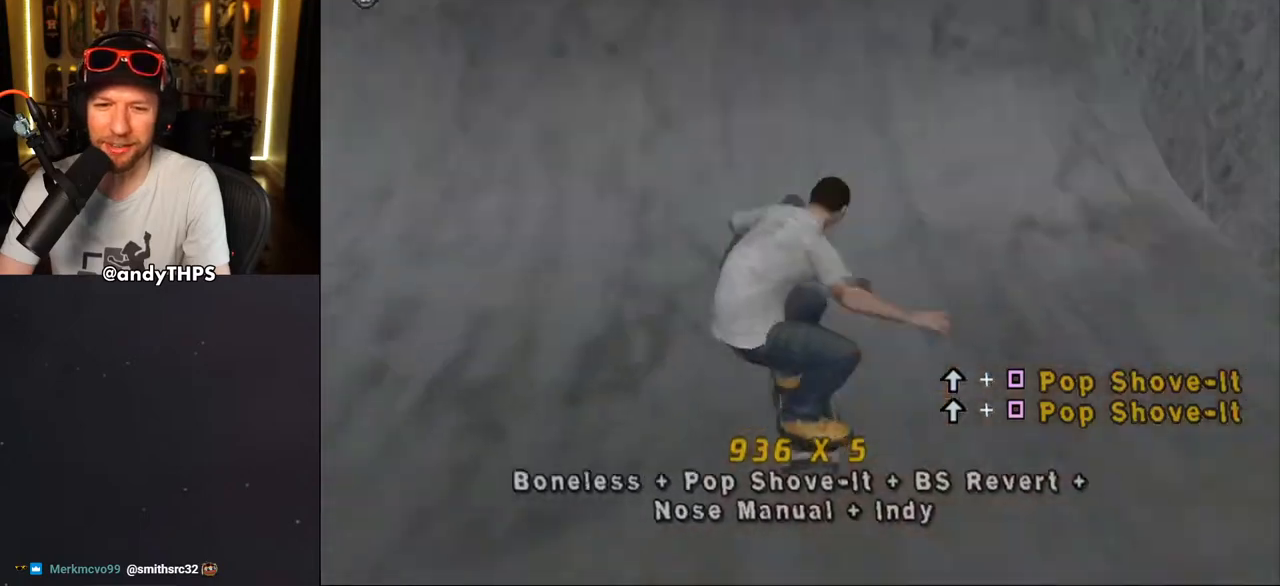
Gameplay with a controller (PlayStation layout); each line is a JSON object with the inputs held at the frame after it. "events" lists button and stick changes between this image and that frame as [ms after this image, input, new state], when the widget could be followed in between. Not read: L1 START.
{"buttons": ["CROSS", "DPAD_RIGHT"], "left_stick": "center", "right_stick": "center", "events": [[217, "DPAD_LEFT", "down"], [350, "DPAD_LEFT", "up"], [450, "DPAD_RIGHT", "down"]]}
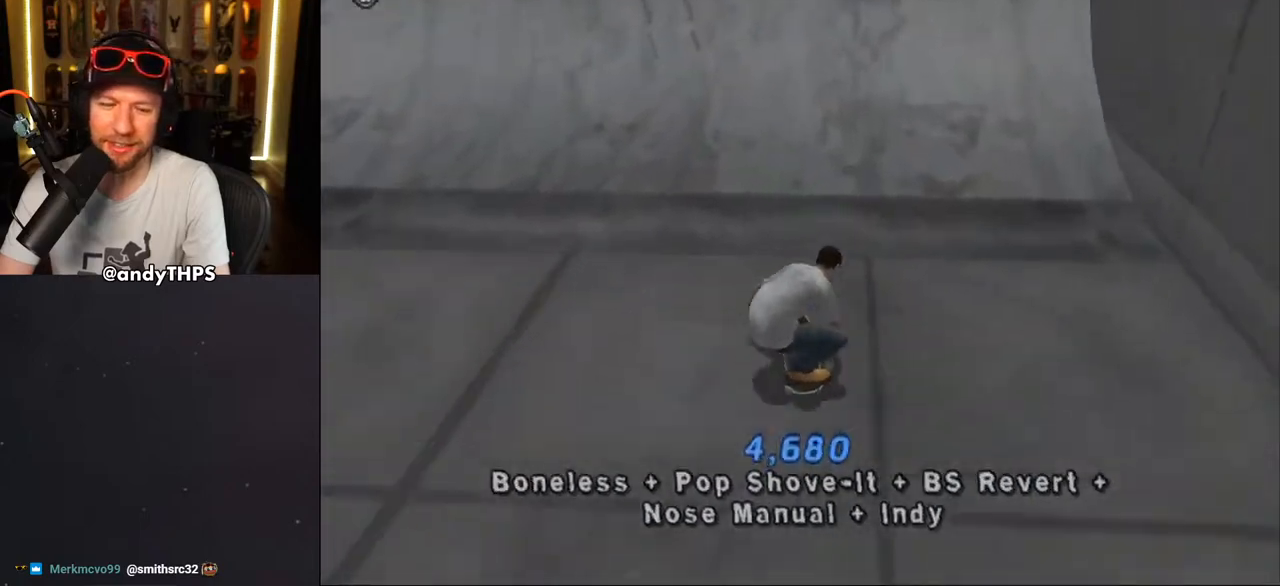
{"buttons": ["R1", "DPAD_RIGHT"], "left_stick": "center", "right_stick": "center", "events": [[50, "DPAD_RIGHT", "up"], [433, "CROSS", "up"], [500, "DPAD_RIGHT", "down"], [500, "R1", "down"]]}
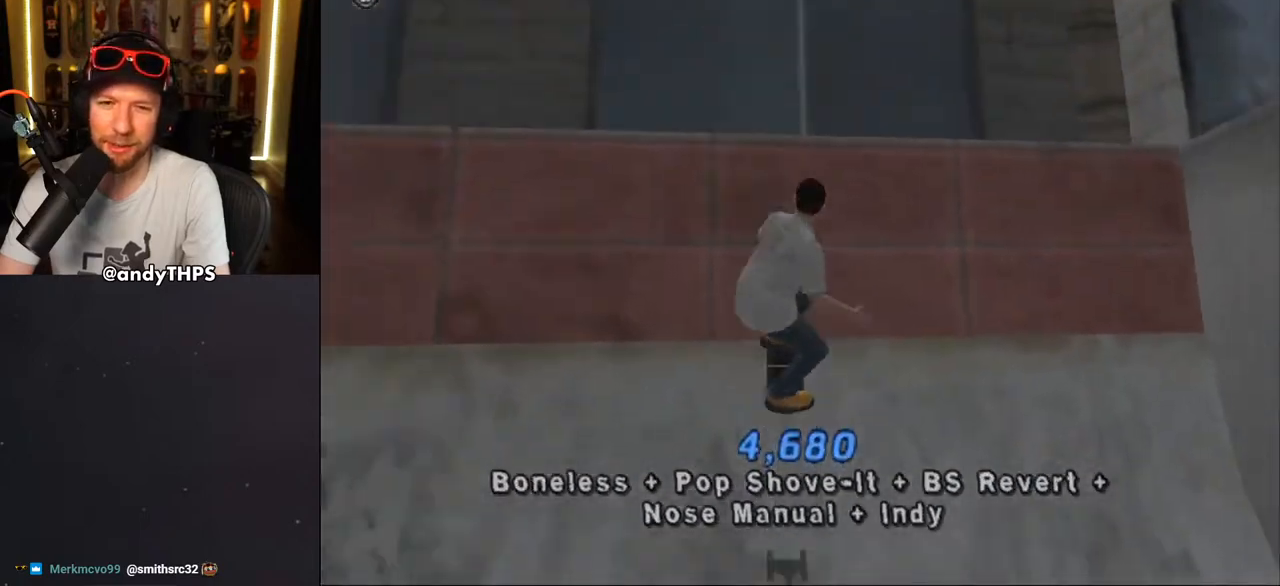
{"buttons": ["R1", "DPAD_RIGHT"], "left_stick": "center", "right_stick": "center", "events": [[33, "CIRCLE", "down"], [417, "CIRCLE", "up"]]}
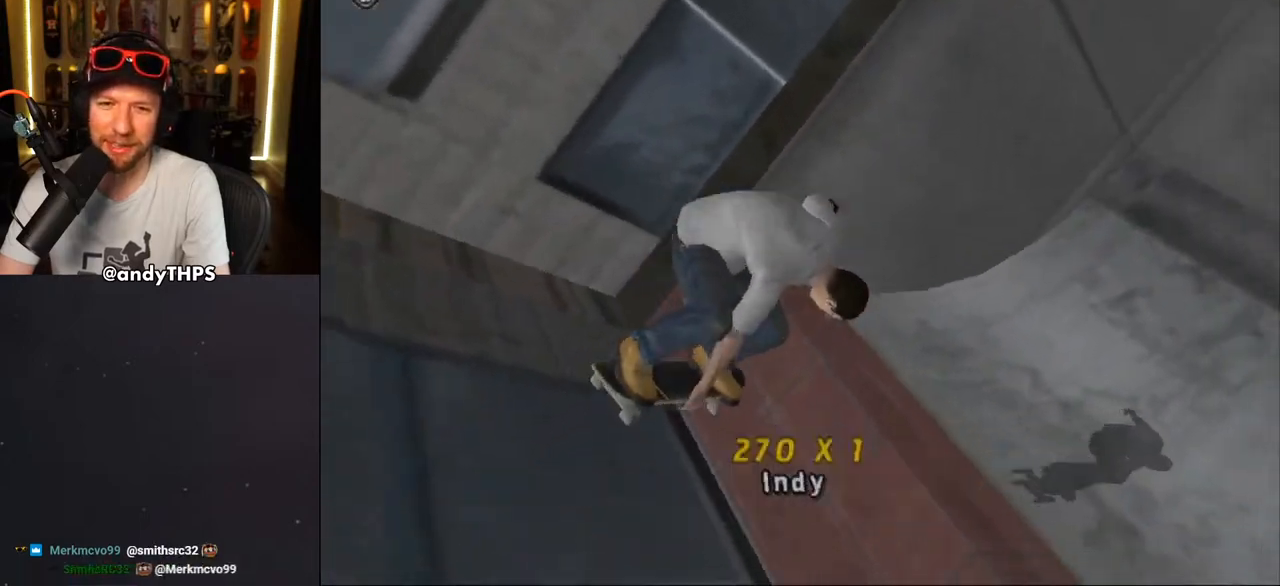
{"buttons": ["CROSS", "R1", "R2", "DPAD_DOWN", "DPAD_RIGHT"], "left_stick": "center", "right_stick": "center", "events": [[83, "CROSS", "down"], [167, "DPAD_DOWN", "down"], [383, "R2", "down"]]}
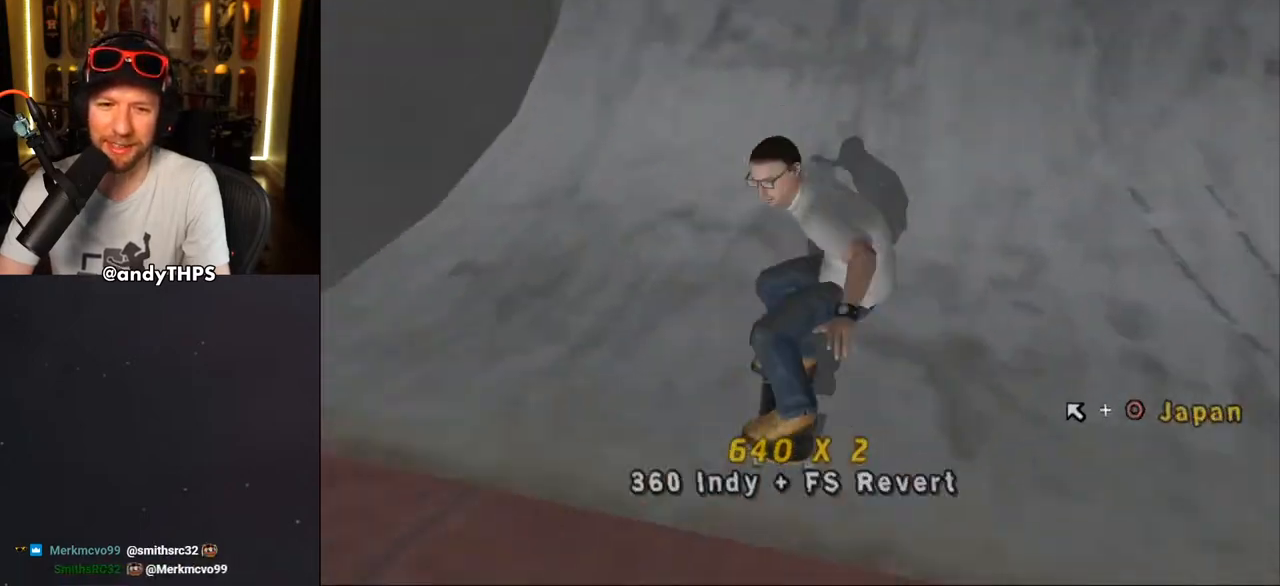
{"buttons": ["CROSS", "DPAD_LEFT"], "left_stick": "center", "right_stick": "center", "events": [[100, "R2", "up"], [117, "DPAD_DOWN", "up"], [133, "R1", "up"], [150, "DPAD_RIGHT", "up"], [367, "DPAD_LEFT", "down"], [433, "DPAD_UP", "down"], [483, "DPAD_UP", "up"]]}
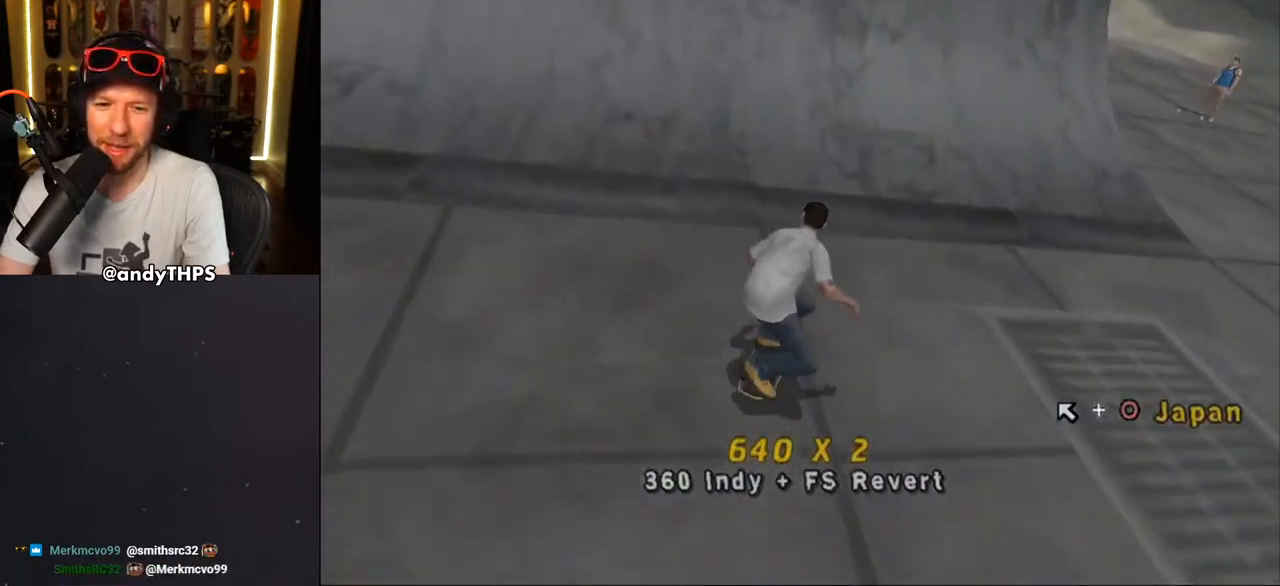
{"buttons": ["L2", "DPAD_RIGHT"], "left_stick": "center", "right_stick": "center", "events": [[67, "DPAD_LEFT", "up"], [417, "CROSS", "up"], [483, "DPAD_RIGHT", "down"], [483, "L2", "down"]]}
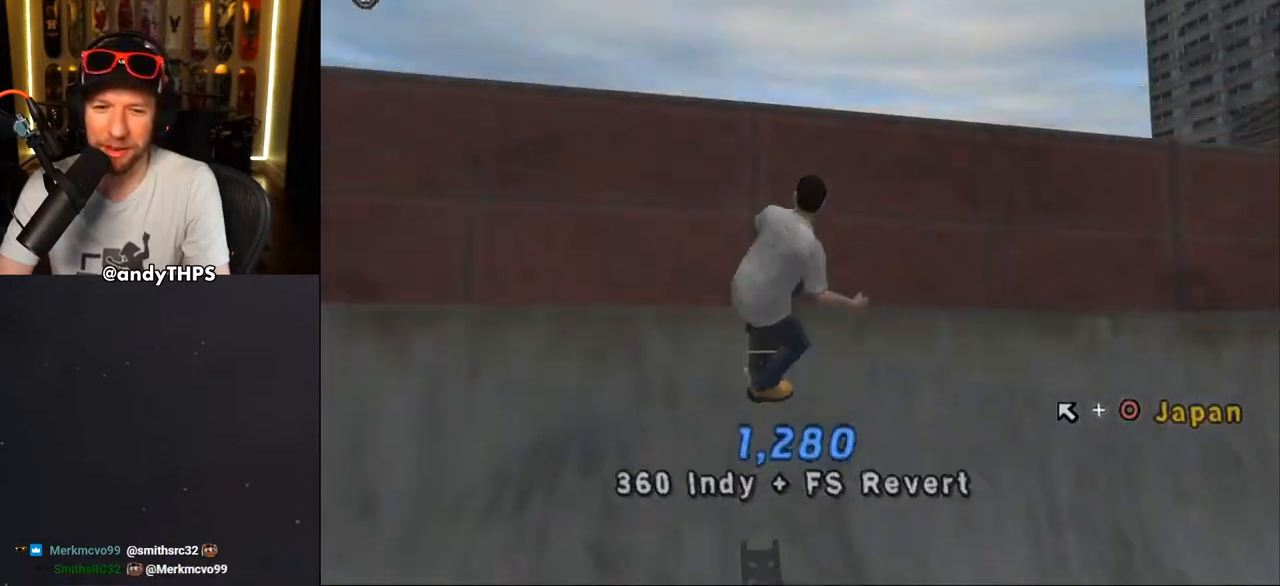
{"buttons": ["CIRCLE", "L2"], "left_stick": "center", "right_stick": "center", "events": [[17, "CIRCLE", "down"], [333, "DPAD_RIGHT", "up"]]}
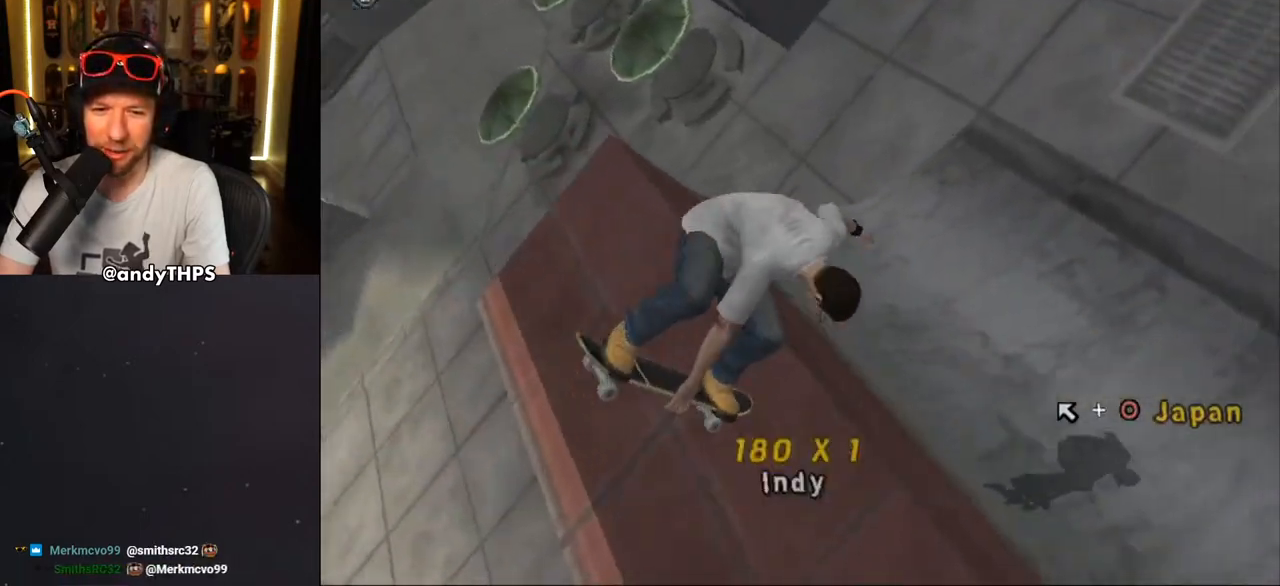
{"buttons": ["CROSS"], "left_stick": "center", "right_stick": "center", "events": [[50, "CIRCLE", "up"], [233, "CROSS", "down"], [483, "L2", "up"]]}
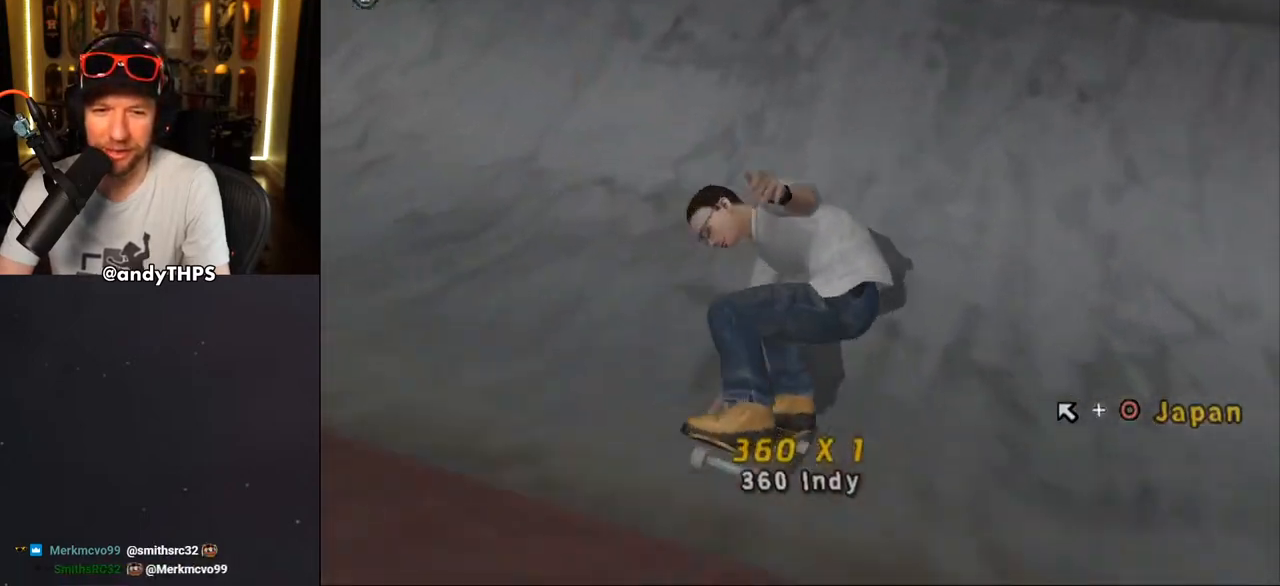
{"buttons": ["CROSS"], "left_stick": "center", "right_stick": "center", "events": []}
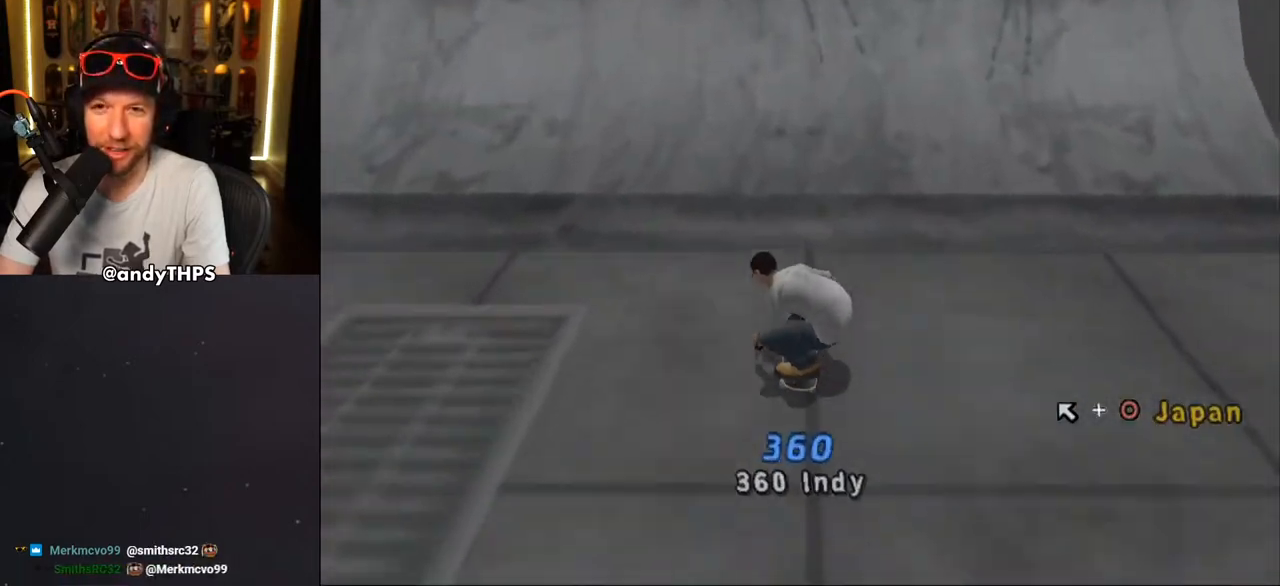
{"buttons": [], "left_stick": "center", "right_stick": "center", "events": [[433, "CROSS", "up"]]}
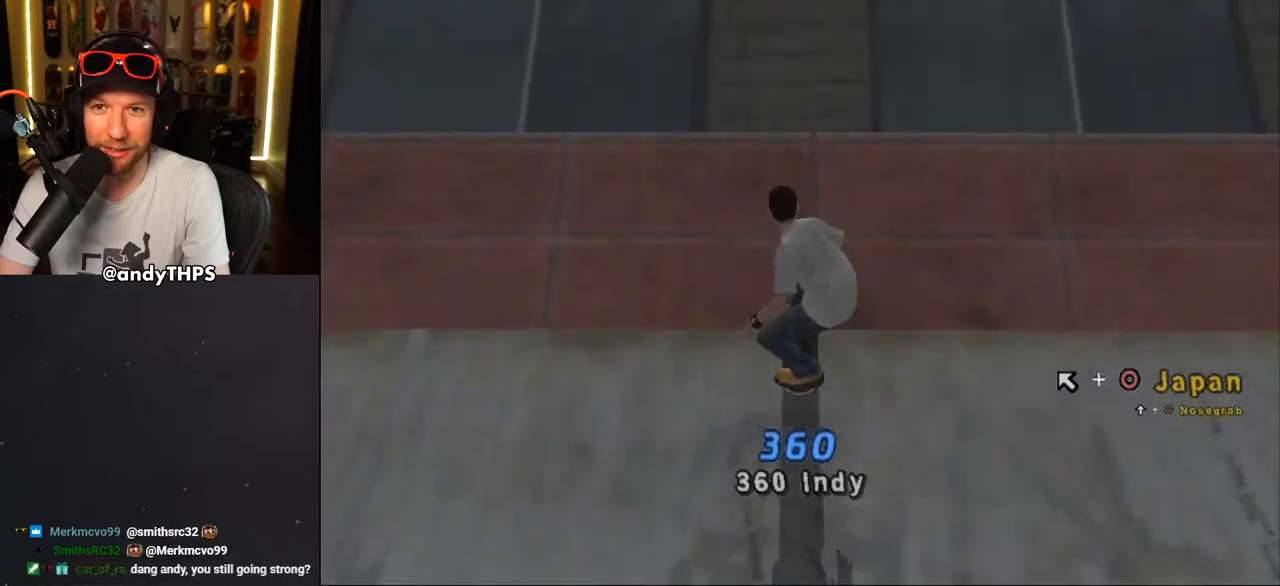
{"buttons": ["CIRCLE", "L2", "DPAD_UP"], "left_stick": "center", "right_stick": "center", "events": [[17, "DPAD_UP", "down"], [33, "CIRCLE", "down"], [33, "DPAD_LEFT", "down"], [117, "L2", "down"], [383, "DPAD_LEFT", "up"]]}
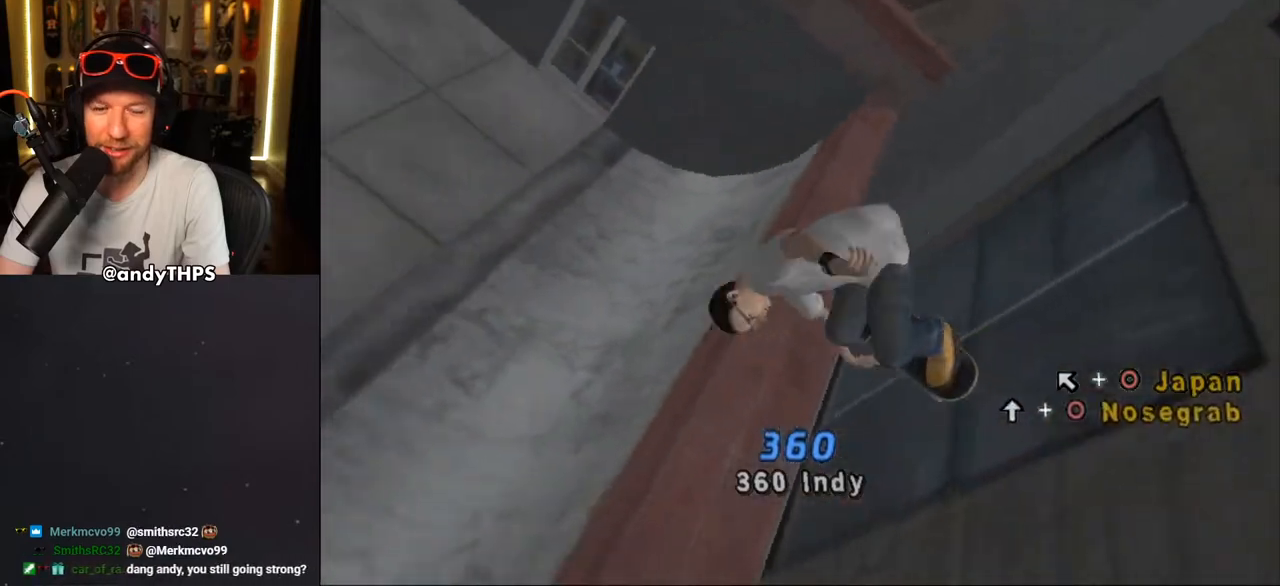
{"buttons": ["CROSS"], "left_stick": "center", "right_stick": "center", "events": [[17, "DPAD_UP", "up"], [50, "L2", "up"], [300, "CIRCLE", "up"], [483, "CROSS", "down"]]}
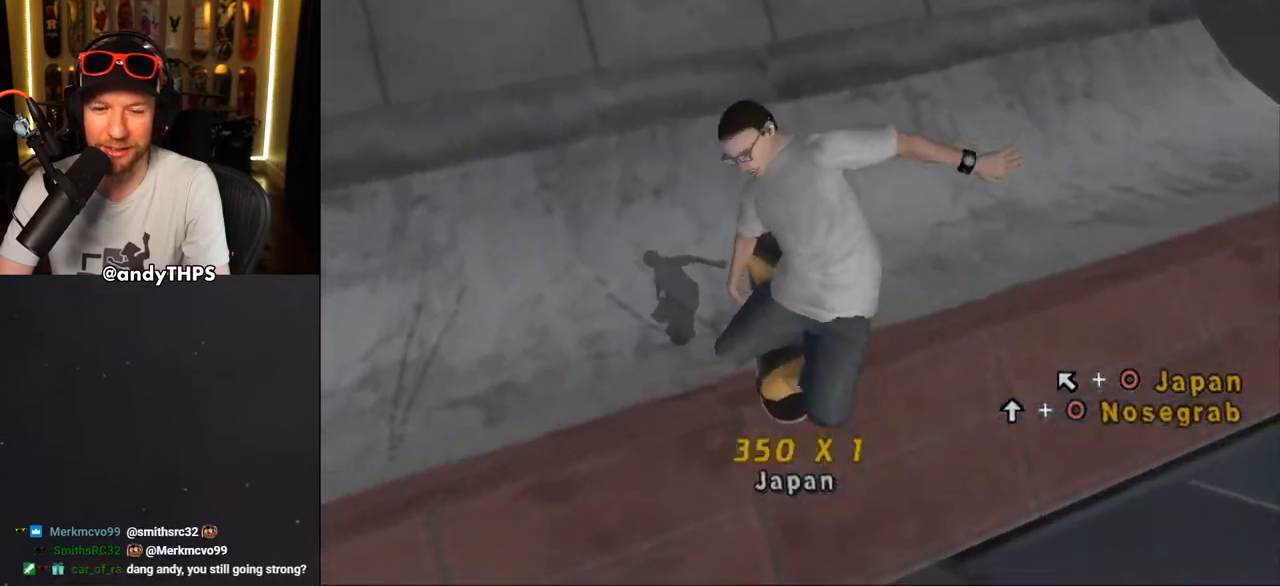
{"buttons": ["CROSS", "DPAD_UP", "DPAD_LEFT"], "left_stick": "center", "right_stick": "center", "events": [[383, "DPAD_LEFT", "down"], [383, "DPAD_UP", "down"]]}
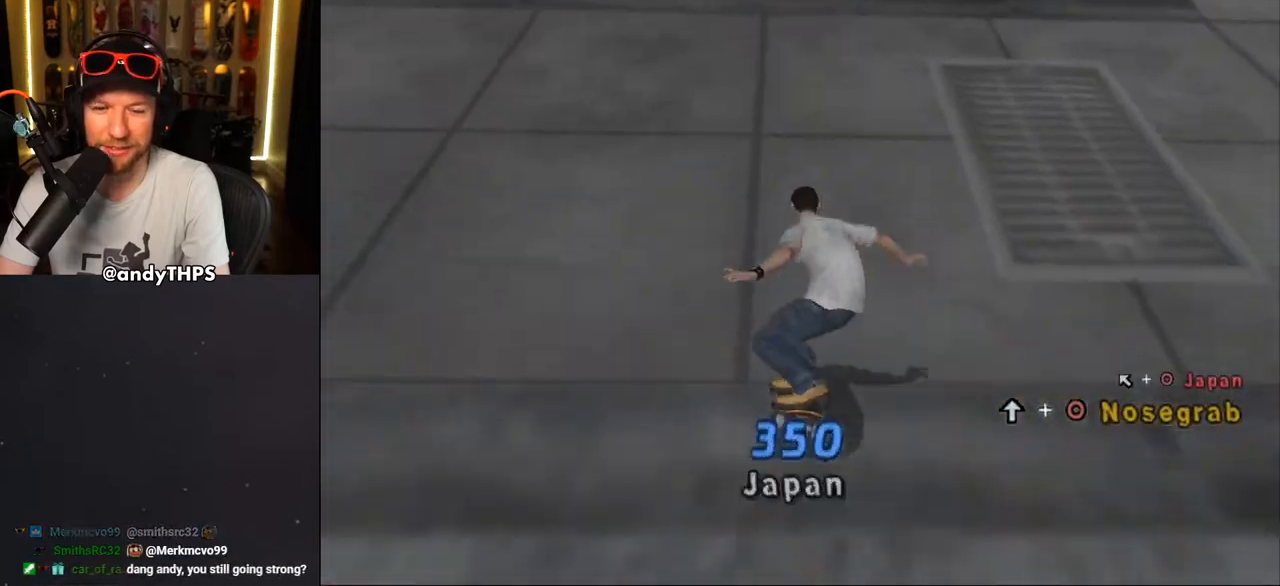
{"buttons": ["CROSS"], "left_stick": "center", "right_stick": "center", "events": [[67, "DPAD_LEFT", "up"], [67, "DPAD_UP", "up"], [233, "DPAD_RIGHT", "down"], [317, "DPAD_RIGHT", "up"]]}
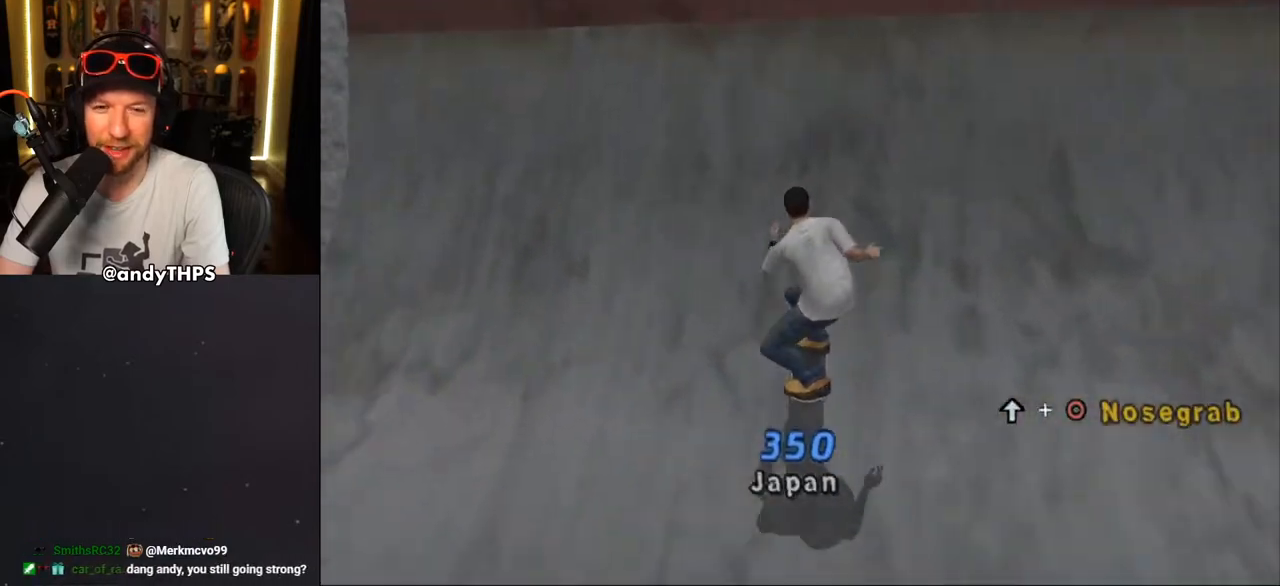
{"buttons": ["CIRCLE", "L2"], "left_stick": "center", "right_stick": "center", "events": [[100, "DPAD_UP", "down"], [150, "DPAD_UP", "up"], [200, "CROSS", "up"], [300, "CIRCLE", "down"], [300, "L2", "down"], [317, "DPAD_UP", "down"], [450, "DPAD_UP", "up"]]}
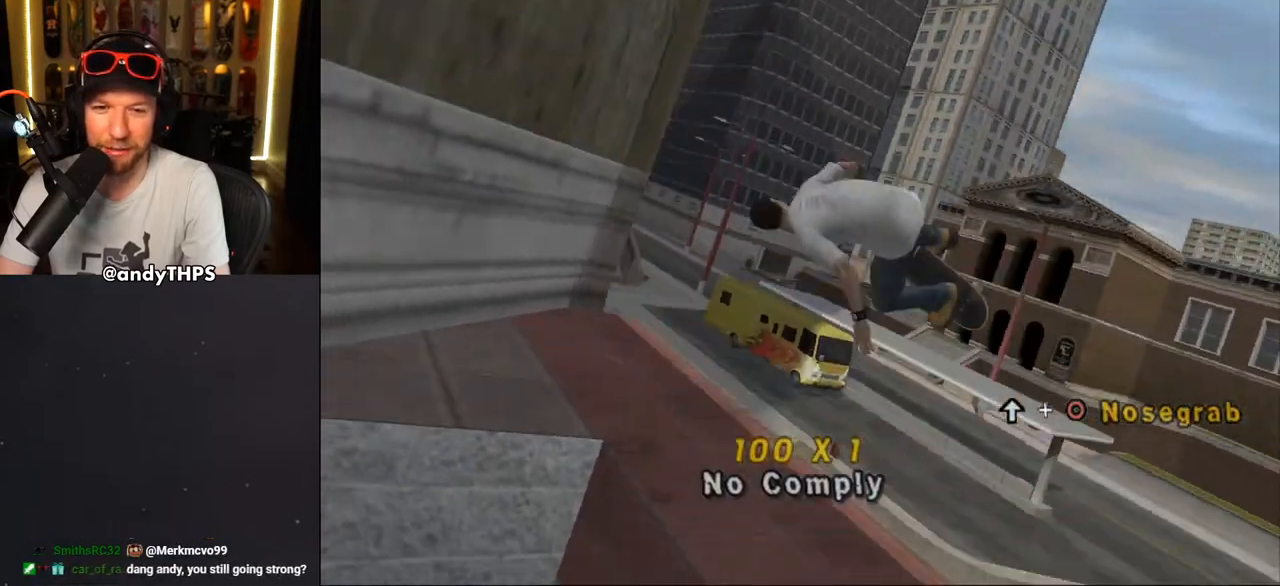
{"buttons": [], "left_stick": "center", "right_stick": "center", "events": [[217, "L2", "up"], [383, "CIRCLE", "up"]]}
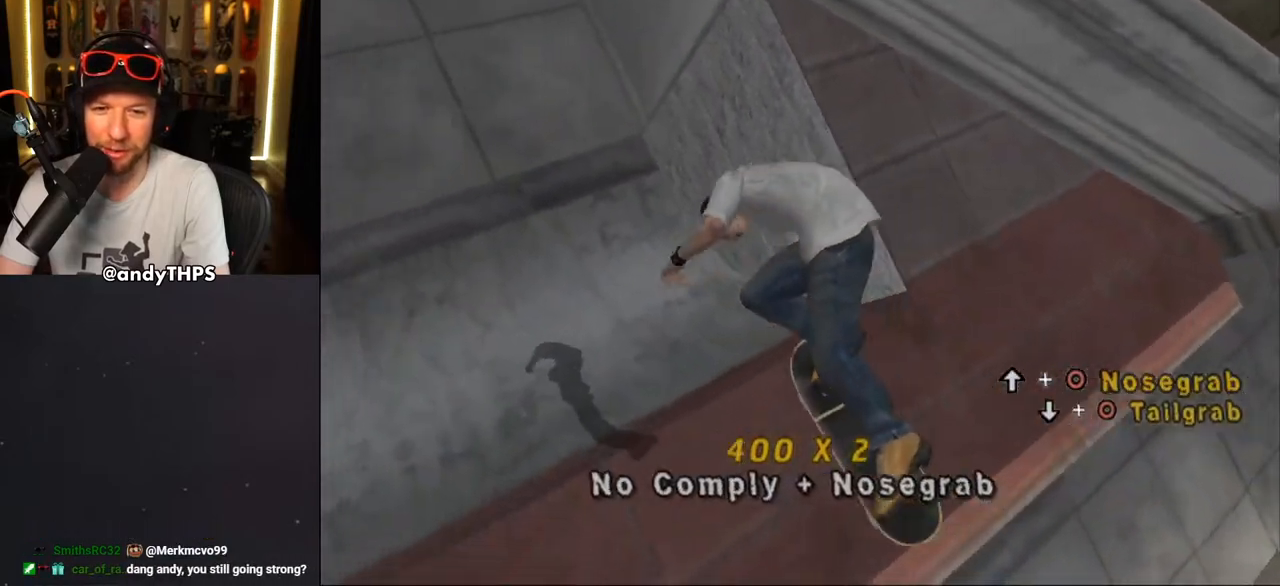
{"buttons": ["CROSS", "DPAD_LEFT"], "left_stick": "center", "right_stick": "center", "events": [[50, "CROSS", "down"], [350, "DPAD_LEFT", "down"]]}
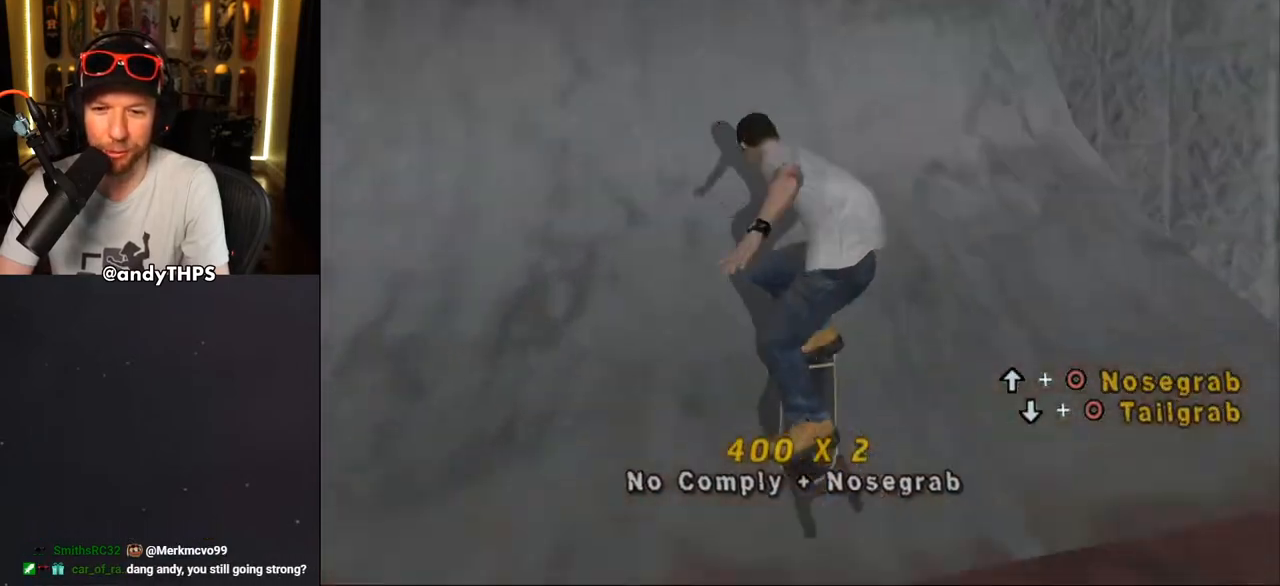
{"buttons": ["CROSS", "DPAD_RIGHT"], "left_stick": "center", "right_stick": "center", "events": [[117, "DPAD_LEFT", "up"], [467, "DPAD_RIGHT", "down"]]}
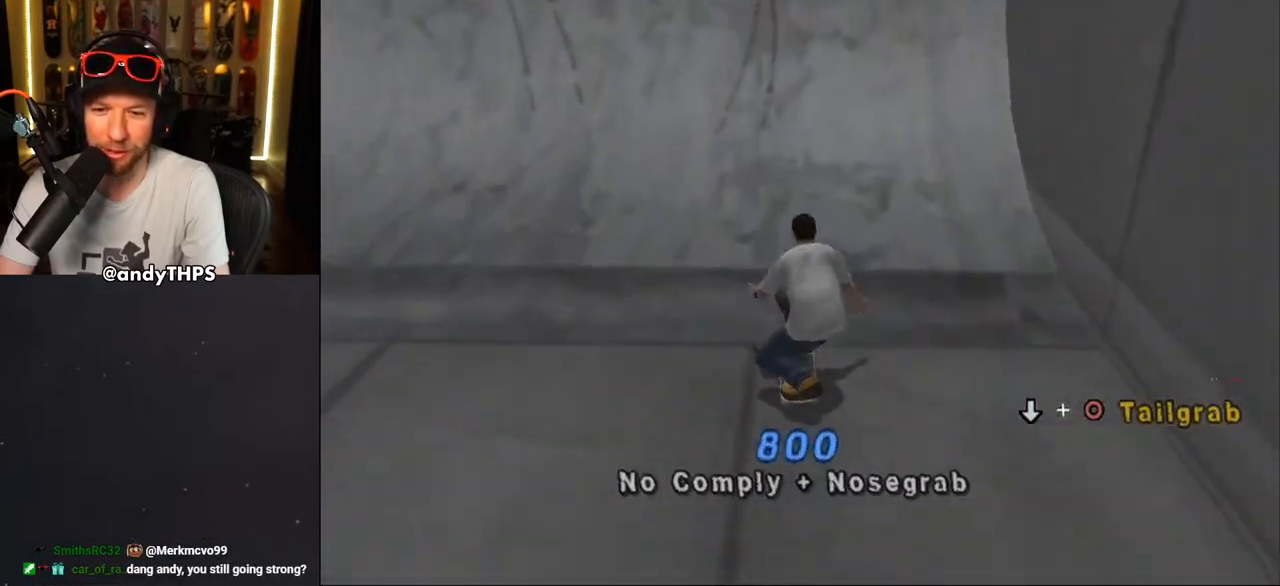
{"buttons": [], "left_stick": "center", "right_stick": "center", "events": [[33, "DPAD_RIGHT", "up"], [267, "DPAD_LEFT", "down"], [350, "DPAD_LEFT", "up"], [450, "CROSS", "up"]]}
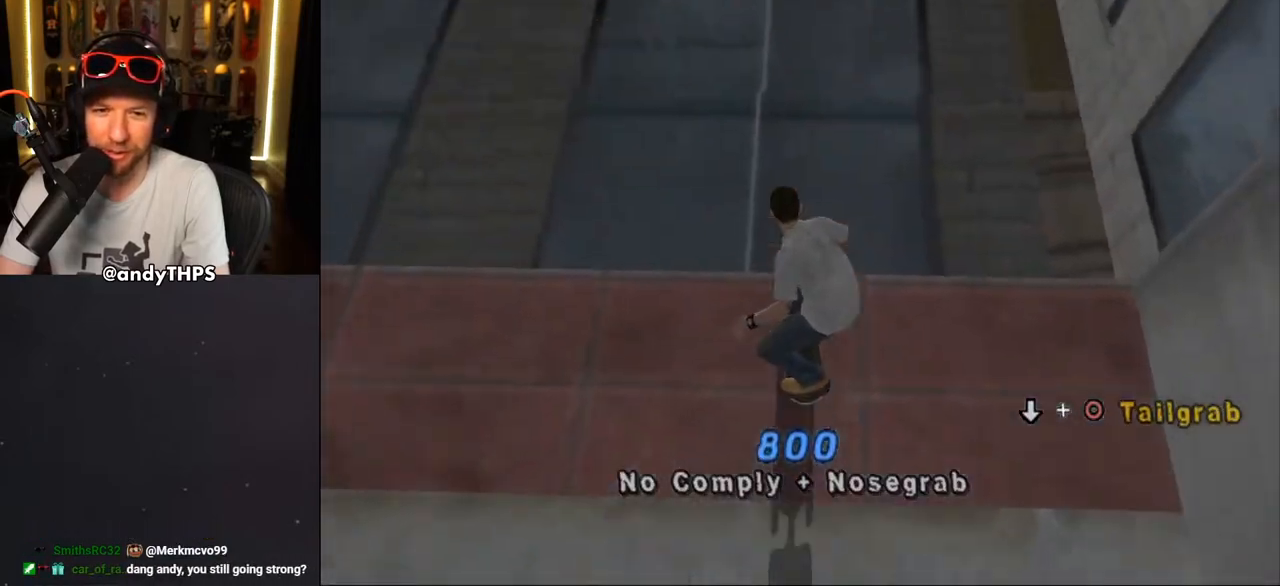
{"buttons": ["L2"], "left_stick": "center", "right_stick": "center", "events": [[33, "DPAD_DOWN", "down"], [50, "CIRCLE", "down"], [200, "DPAD_DOWN", "up"], [400, "CIRCLE", "up"], [500, "L2", "down"]]}
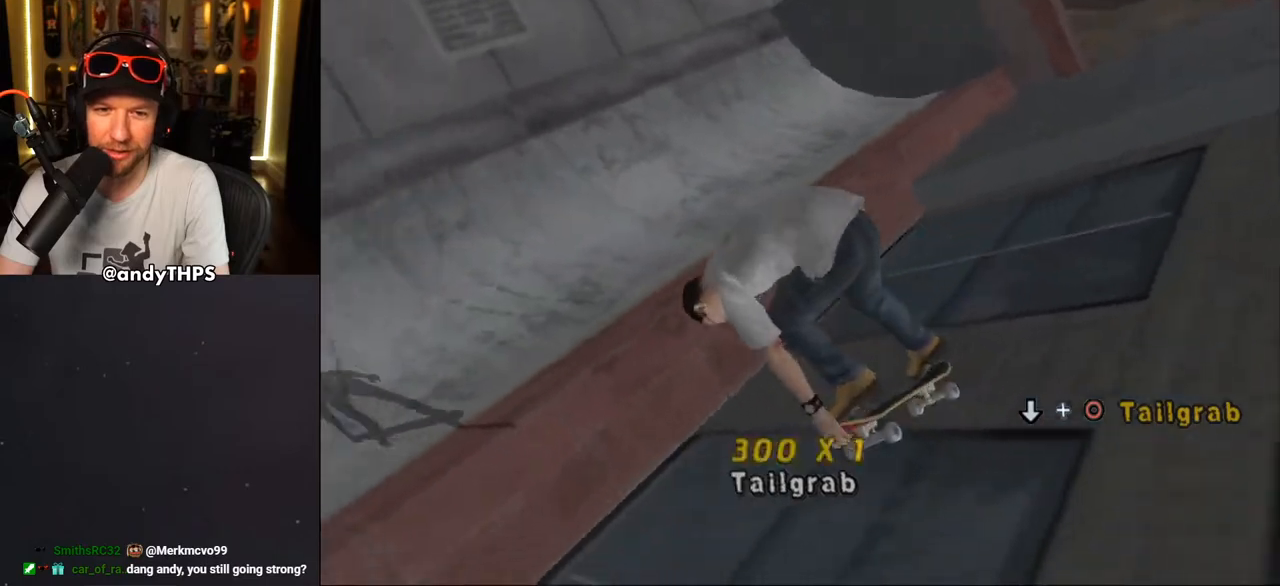
{"buttons": ["CROSS"], "left_stick": "center", "right_stick": "center", "events": [[133, "CROSS", "down"], [217, "L2", "up"]]}
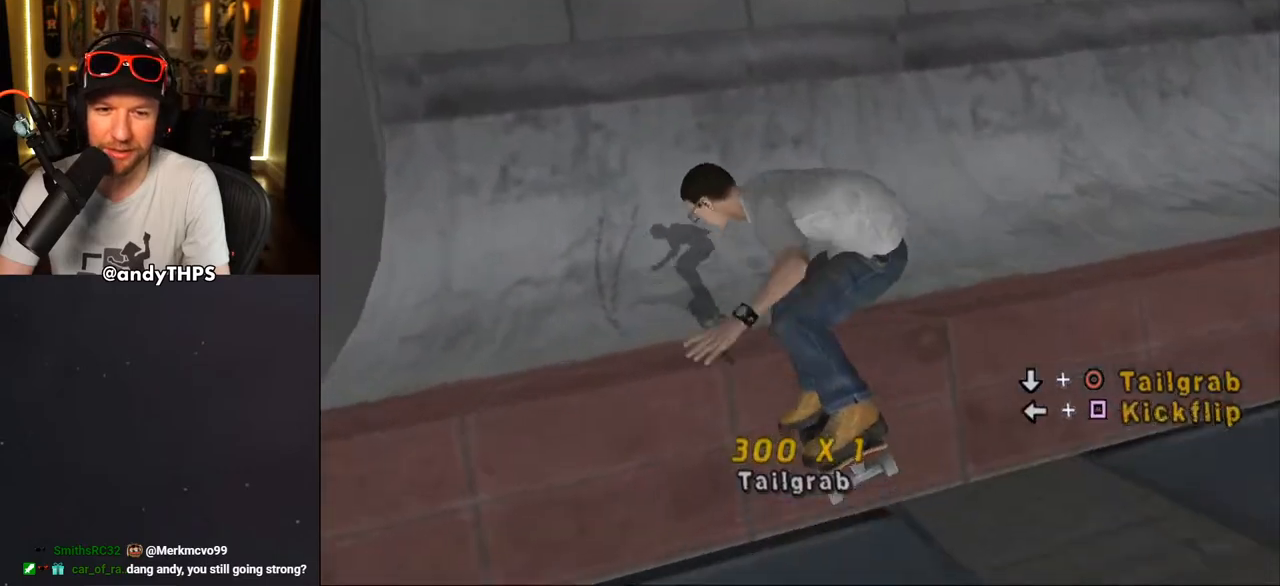
{"buttons": ["CROSS", "DPAD_UP", "DPAD_LEFT"], "left_stick": "center", "right_stick": "center", "events": [[467, "DPAD_LEFT", "down"], [500, "DPAD_UP", "down"]]}
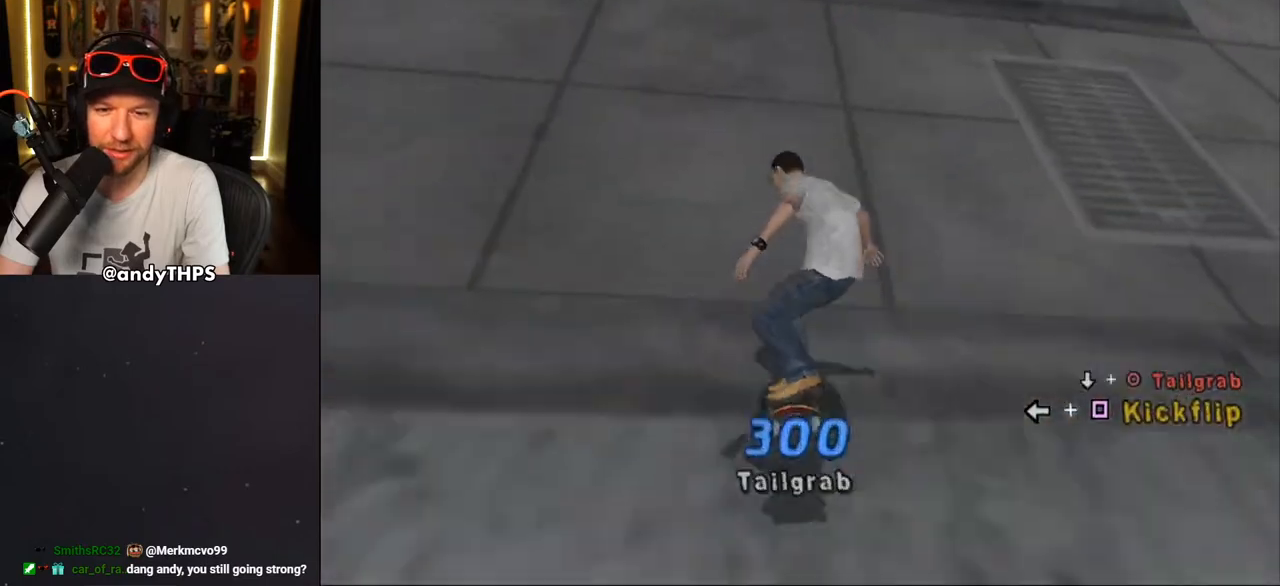
{"buttons": ["CROSS"], "left_stick": "center", "right_stick": "center", "events": [[50, "DPAD_UP", "up"], [67, "DPAD_LEFT", "up"]]}
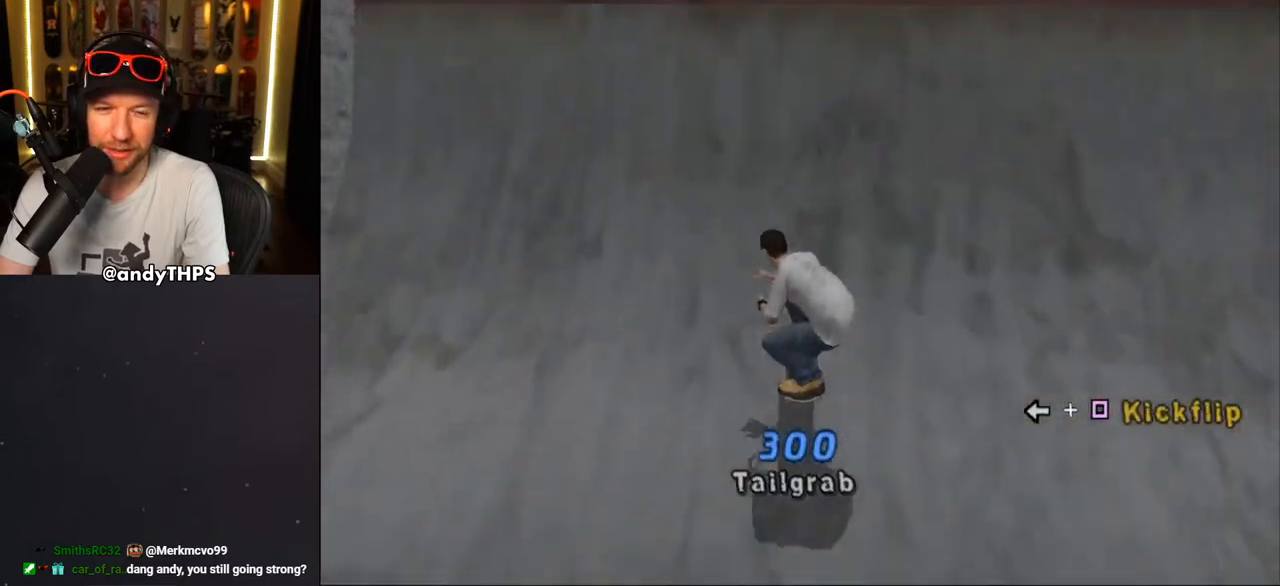
{"buttons": [], "left_stick": "center", "right_stick": "center", "events": [[67, "DPAD_RIGHT", "down"], [167, "DPAD_RIGHT", "up"], [217, "CROSS", "up"], [300, "SQUARE", "down"], [333, "DPAD_LEFT", "down"], [383, "DPAD_LEFT", "up"], [450, "SQUARE", "up"]]}
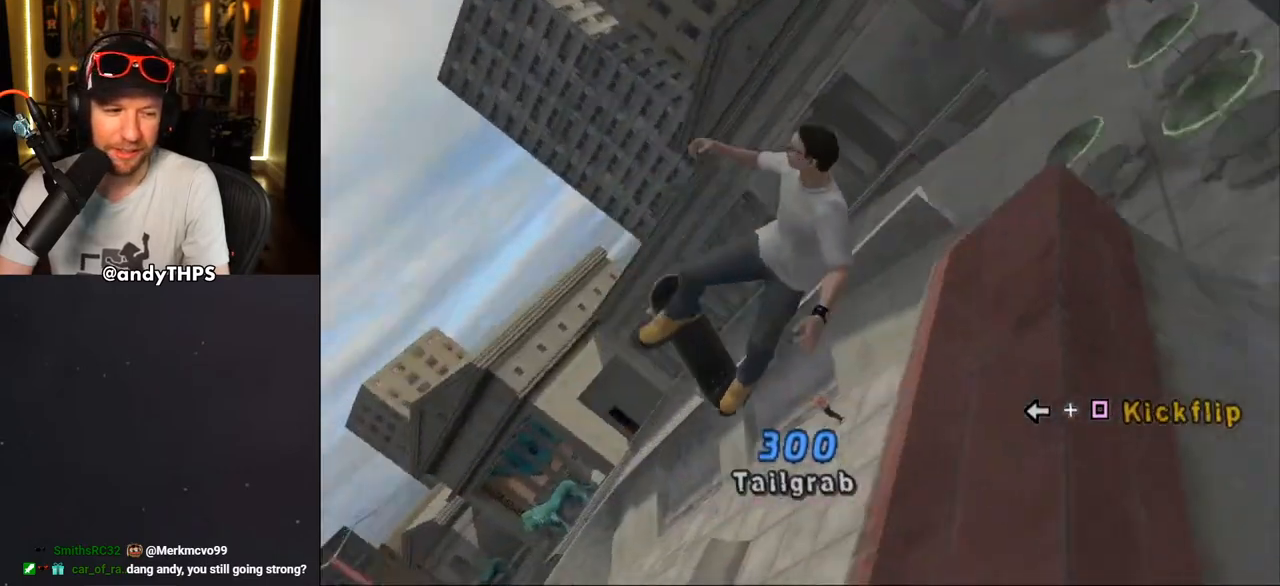
{"buttons": ["CROSS", "R1"], "left_stick": "center", "right_stick": "center", "events": [[83, "CROSS", "down"], [317, "R1", "down"]]}
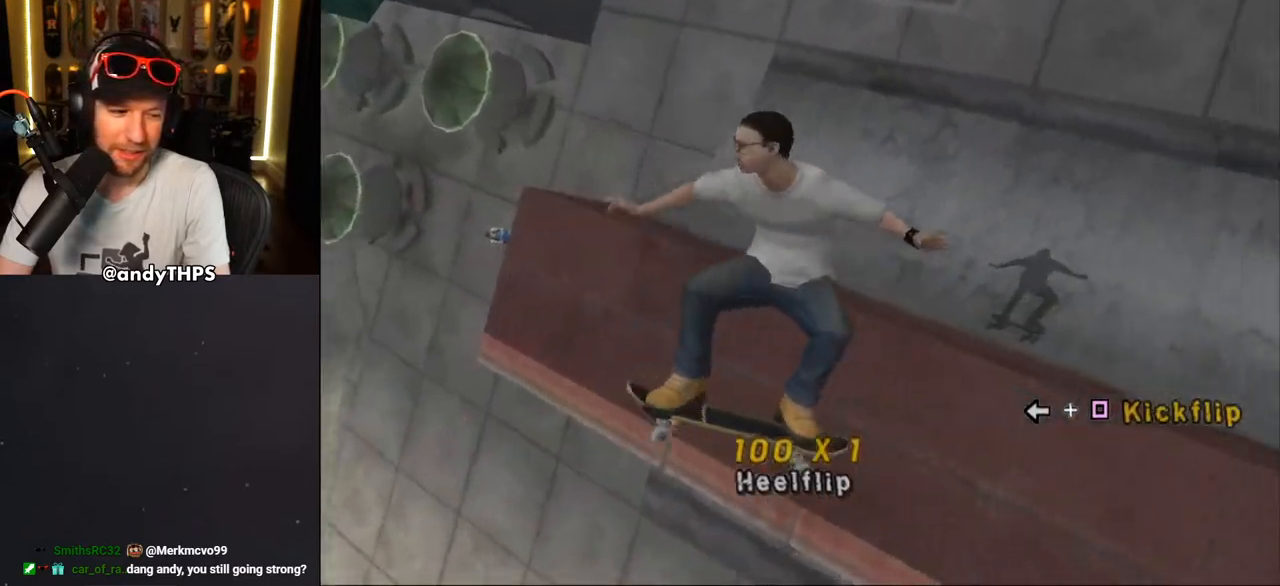
{"buttons": ["CROSS"], "left_stick": "center", "right_stick": "center", "events": [[250, "R1", "up"]]}
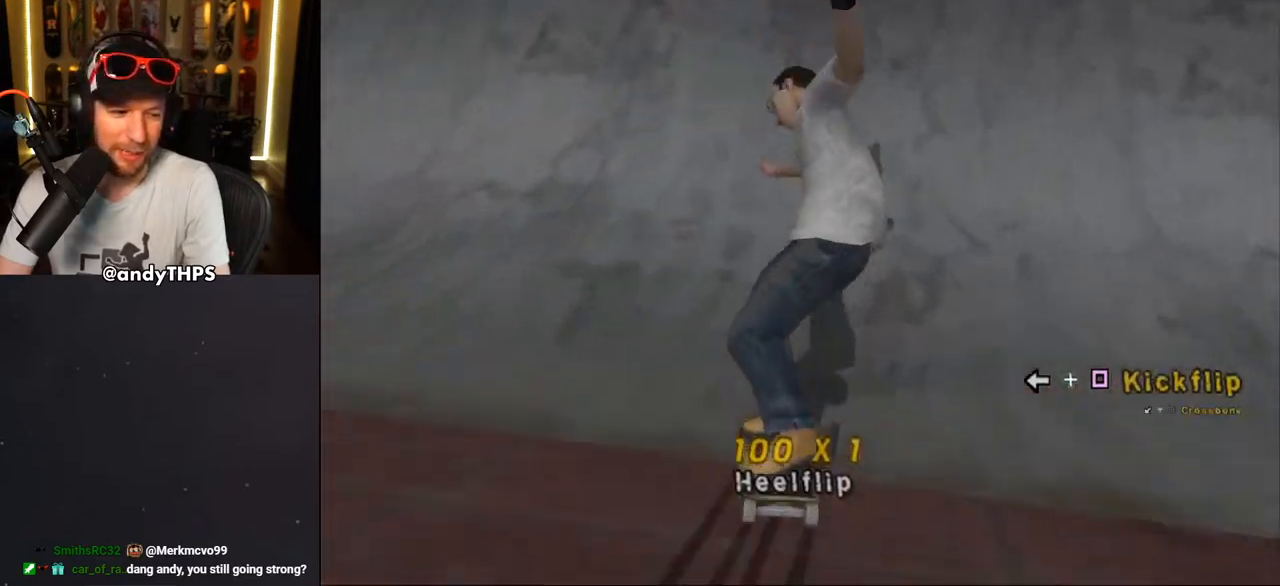
{"buttons": ["CROSS"], "left_stick": "center", "right_stick": "center", "events": [[400, "DPAD_RIGHT", "down"], [483, "DPAD_RIGHT", "up"]]}
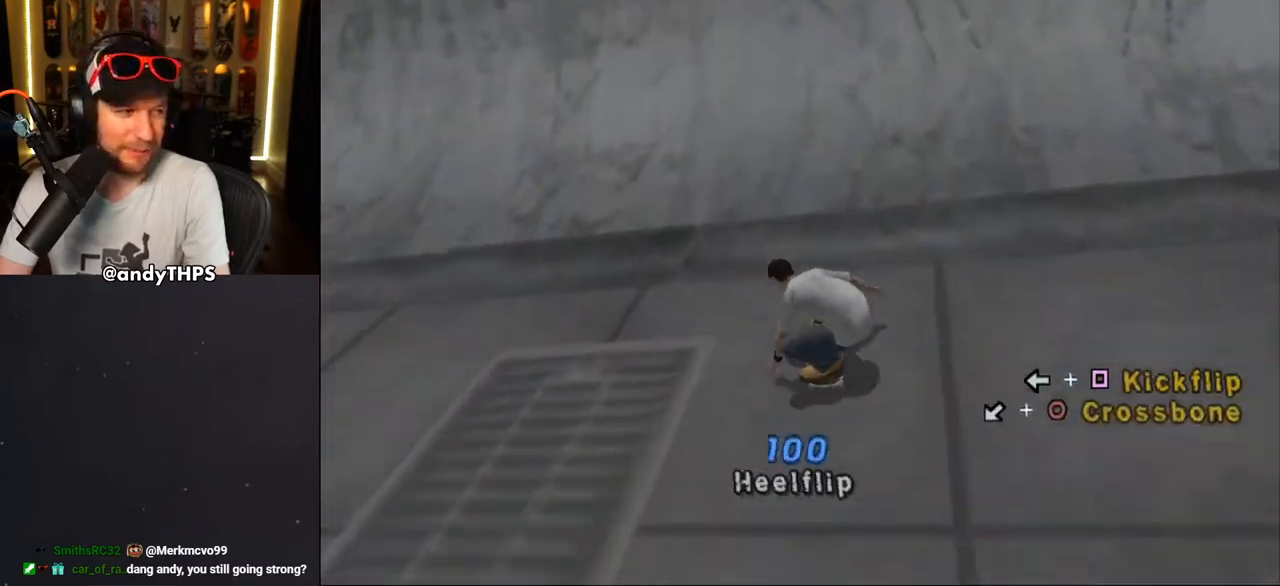
{"buttons": ["DPAD_LEFT"], "left_stick": "center", "right_stick": "center", "events": [[100, "DPAD_RIGHT", "down"], [150, "DPAD_RIGHT", "up"], [400, "CROSS", "up"], [483, "DPAD_LEFT", "down"]]}
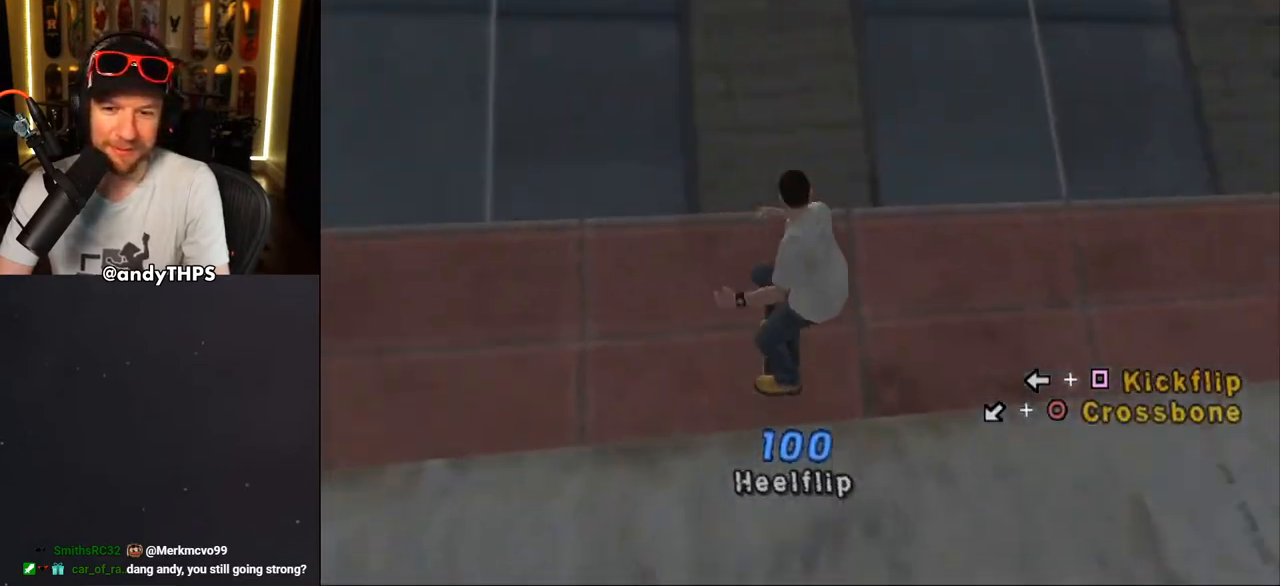
{"buttons": ["L2", "DPAD_LEFT"], "left_stick": "center", "right_stick": "center", "events": [[50, "DPAD_LEFT", "up"], [100, "DPAD_DOWN", "down"], [117, "DPAD_LEFT", "down"], [117, "L2", "down"], [133, "CIRCLE", "down"], [233, "CIRCLE", "up"], [433, "DPAD_DOWN", "up"]]}
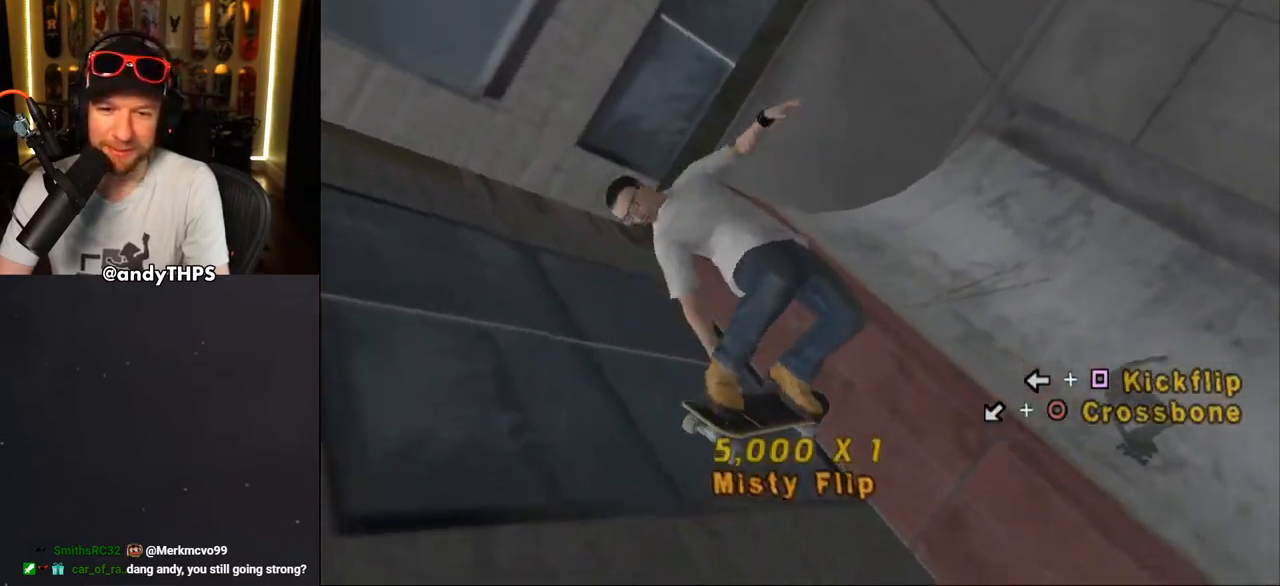
{"buttons": [], "left_stick": "center", "right_stick": "center", "events": [[50, "DPAD_UP", "down"], [67, "CROSS", "down"], [250, "DPAD_UP", "up"], [267, "DPAD_LEFT", "up"], [283, "L2", "up"], [433, "CROSS", "up"]]}